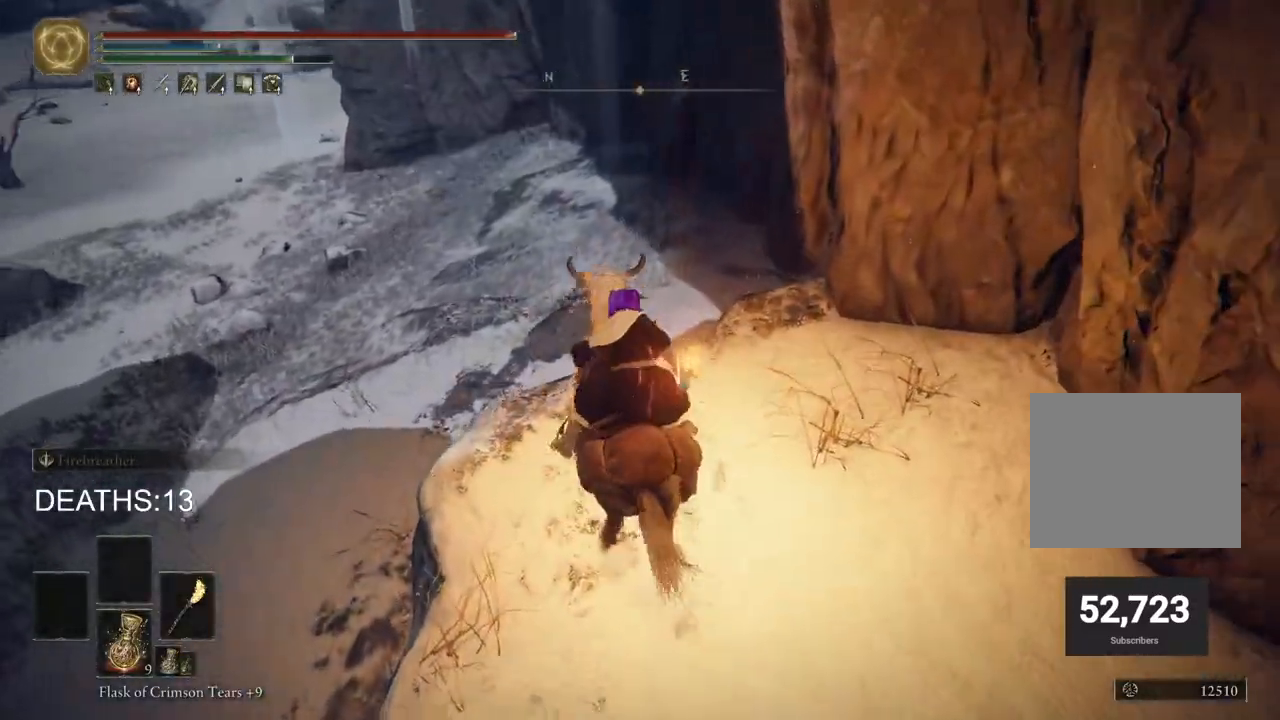
Gameplay with a controller (PlayStation layout); each line is a JSON object with the inputs held at the frame after it. "events" lists button and stick changes between this image and that frame as [ms after this image, input, new state], when the widget could be followed in between.
{"buttons": [], "left_stick": "up", "right_stick": "center", "events": [[33, "CIRCLE", "down"], [183, "CIRCLE", "up"], [267, "CROSS", "down"], [417, "CROSS", "up"]]}
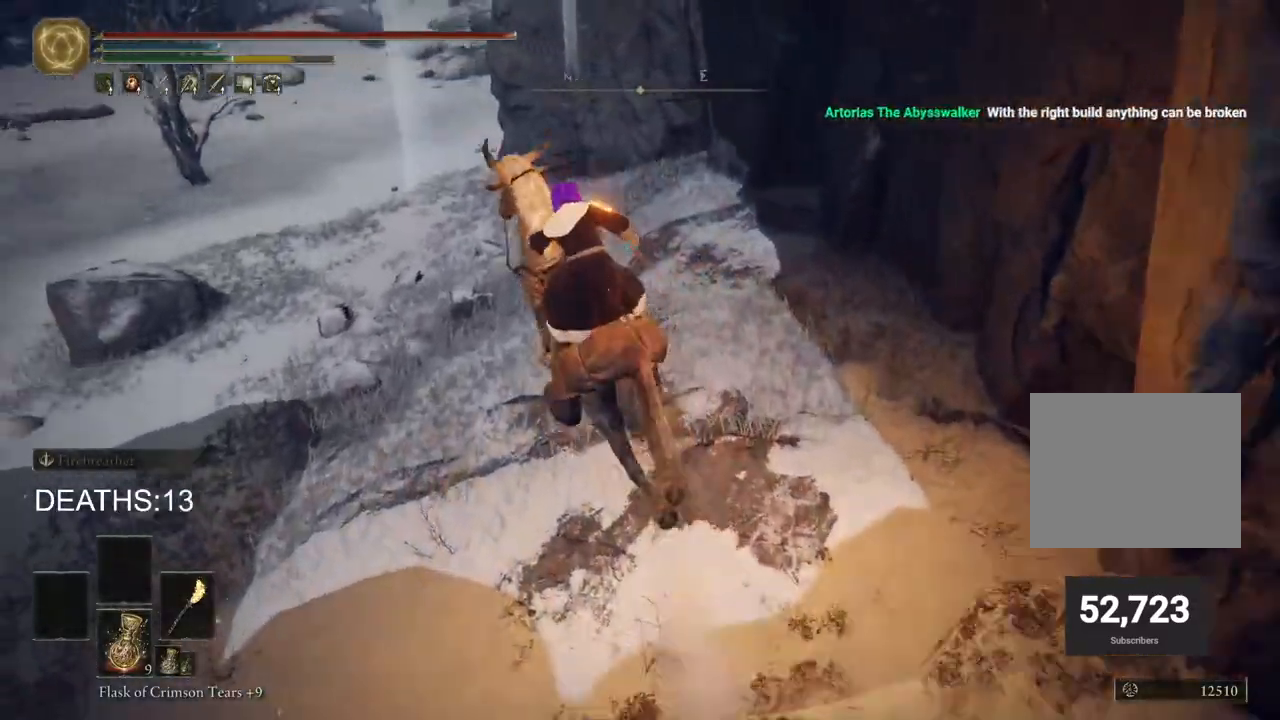
{"buttons": [], "left_stick": "up", "right_stick": "up-left", "events": [[367, "right_stick", "up-left"]]}
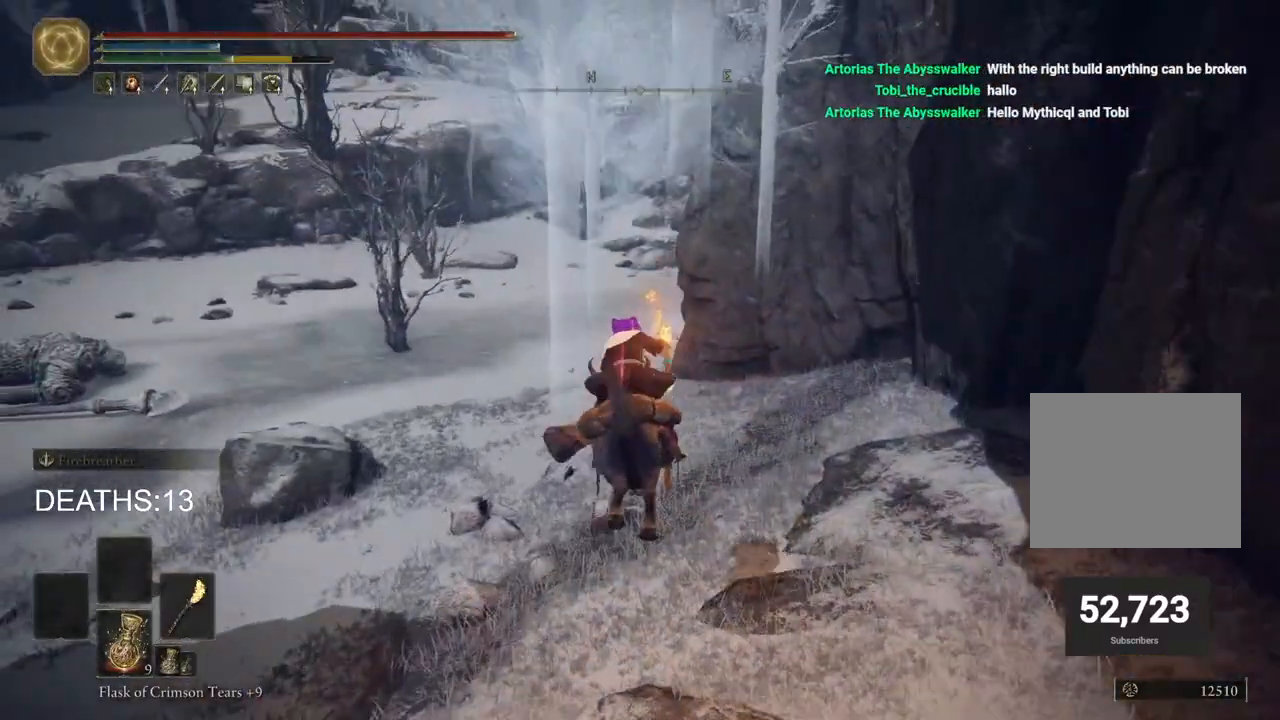
{"buttons": ["CIRCLE"], "left_stick": "up", "right_stick": "center", "events": [[117, "right_stick", "center"], [450, "CIRCLE", "down"]]}
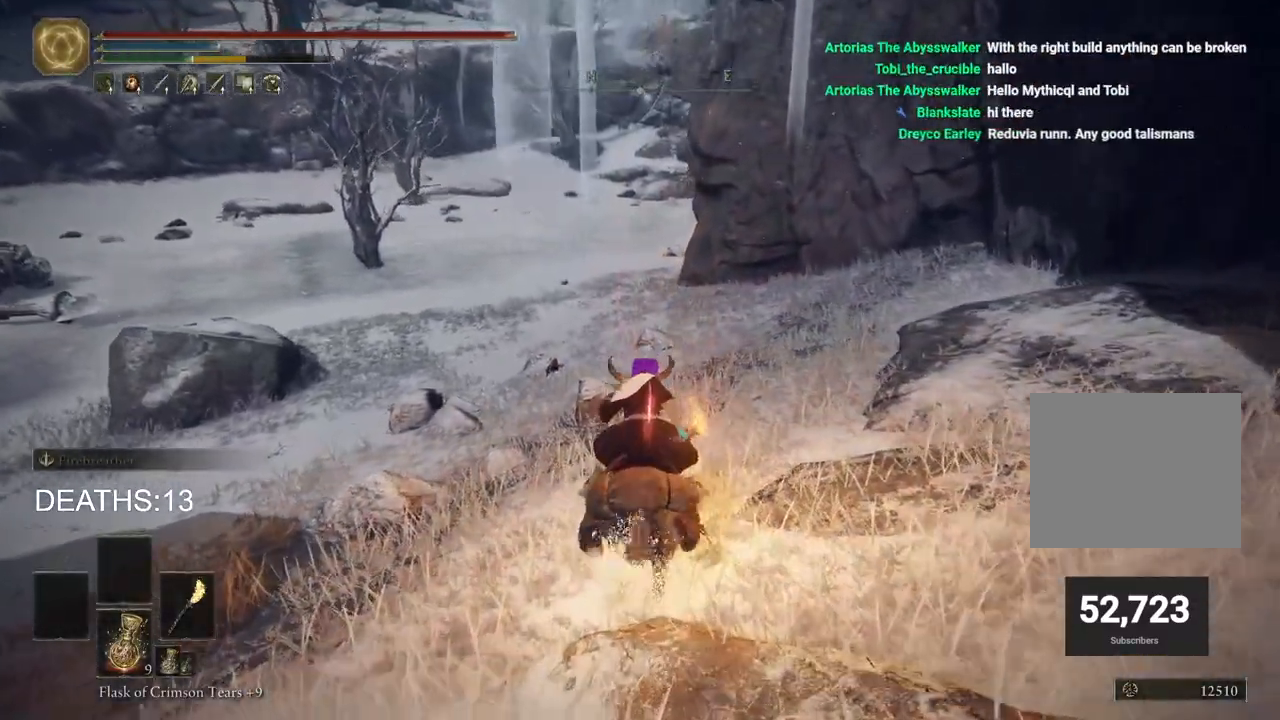
{"buttons": [], "left_stick": "up", "right_stick": "center", "events": [[117, "CIRCLE", "up"]]}
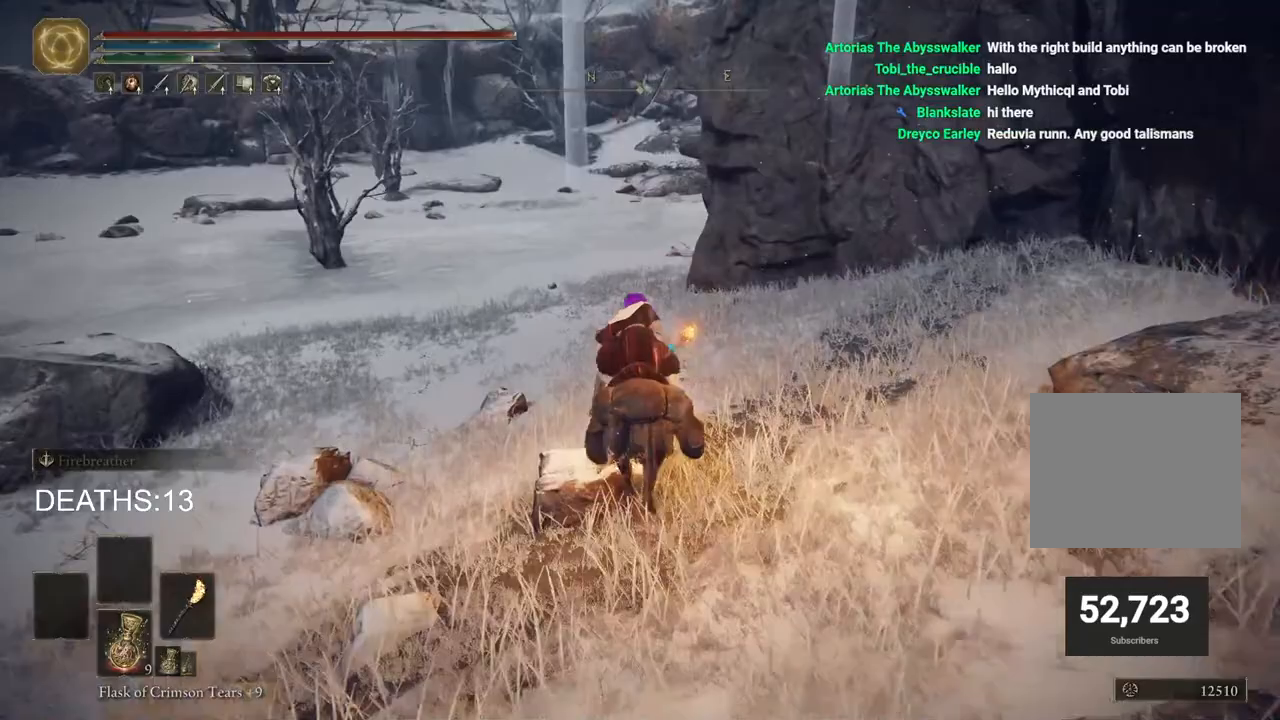
{"buttons": [], "left_stick": "up", "right_stick": "center", "events": []}
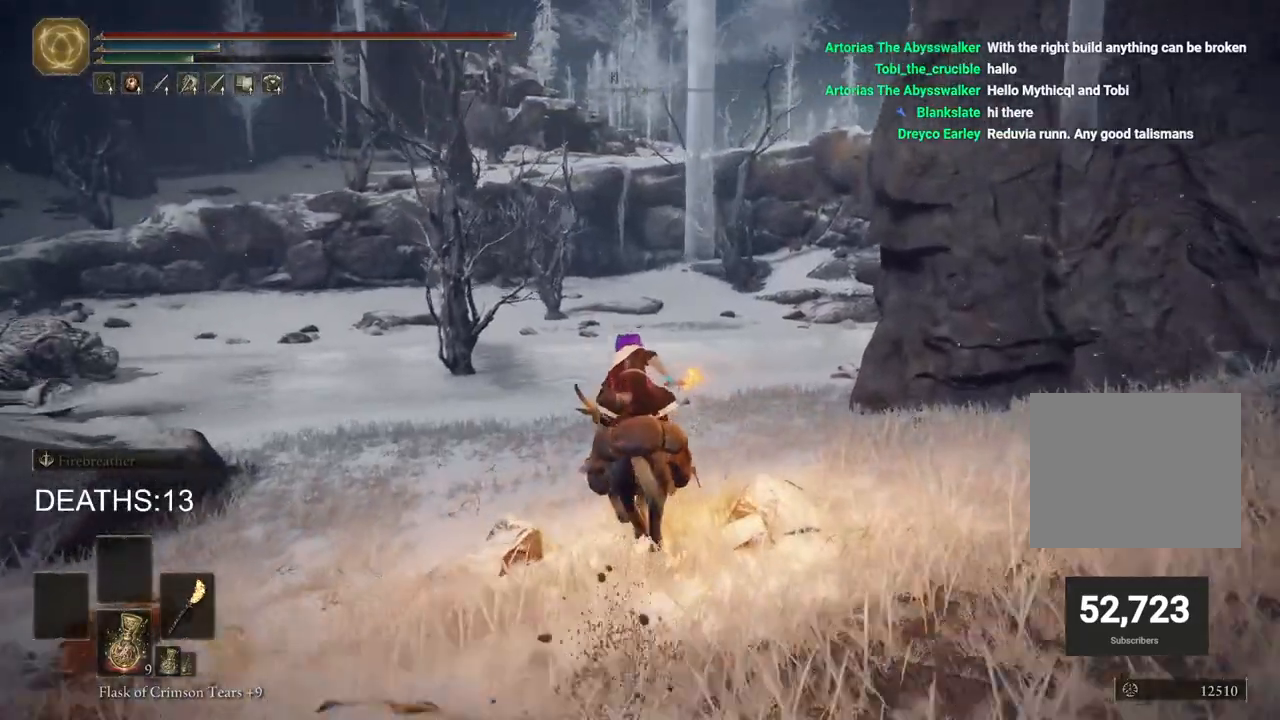
{"buttons": [], "left_stick": "up", "right_stick": "center", "events": []}
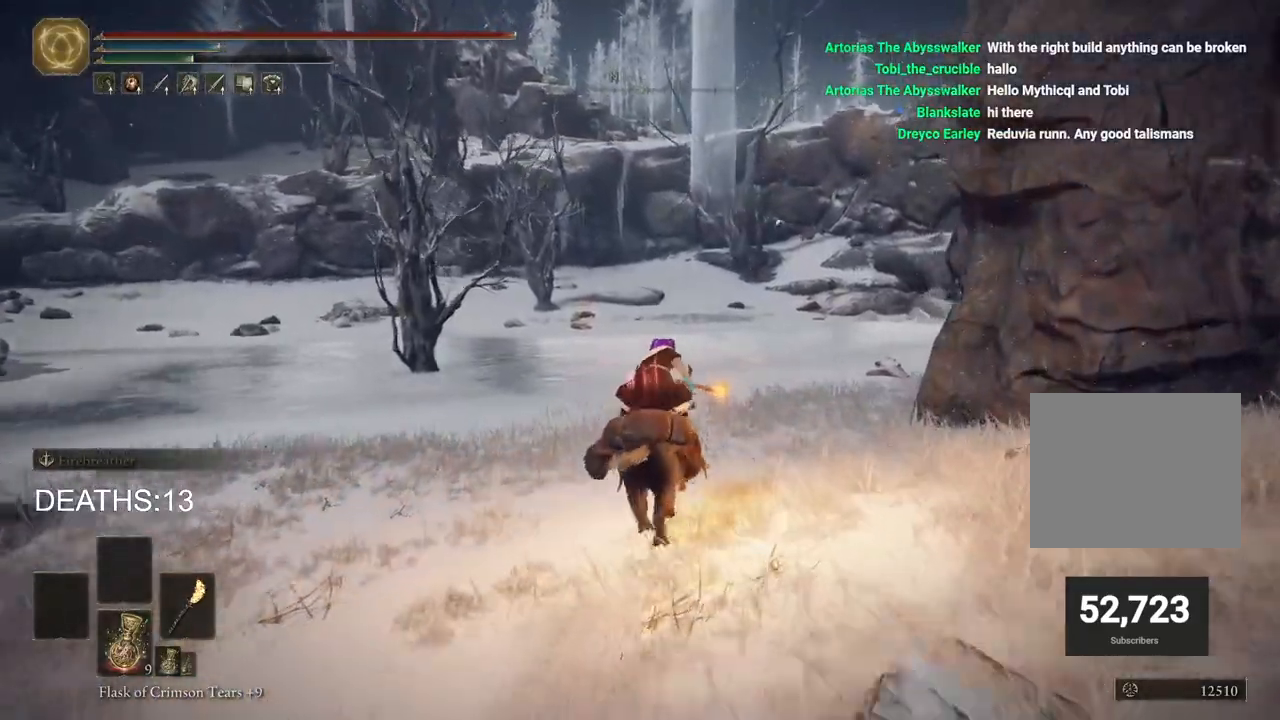
{"buttons": [], "left_stick": "up", "right_stick": "center", "events": []}
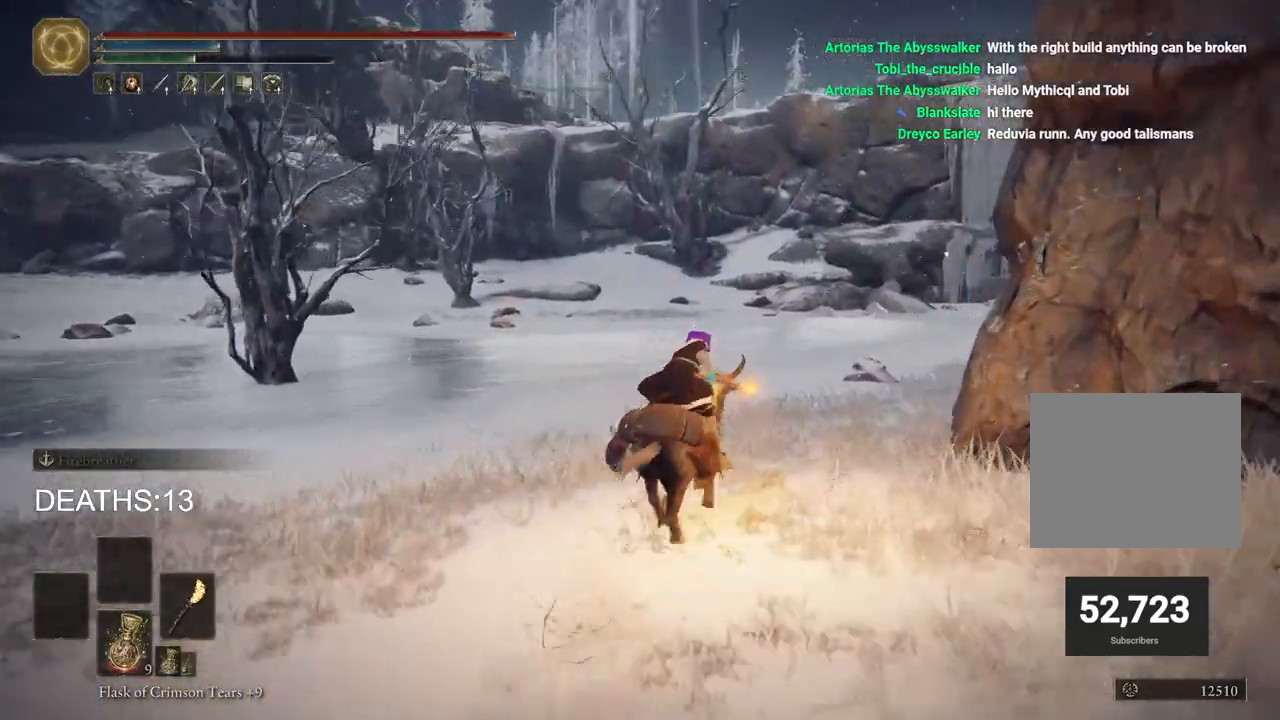
{"buttons": [], "left_stick": "up", "right_stick": "center", "events": [[400, "CIRCLE", "down"], [500, "CIRCLE", "up"]]}
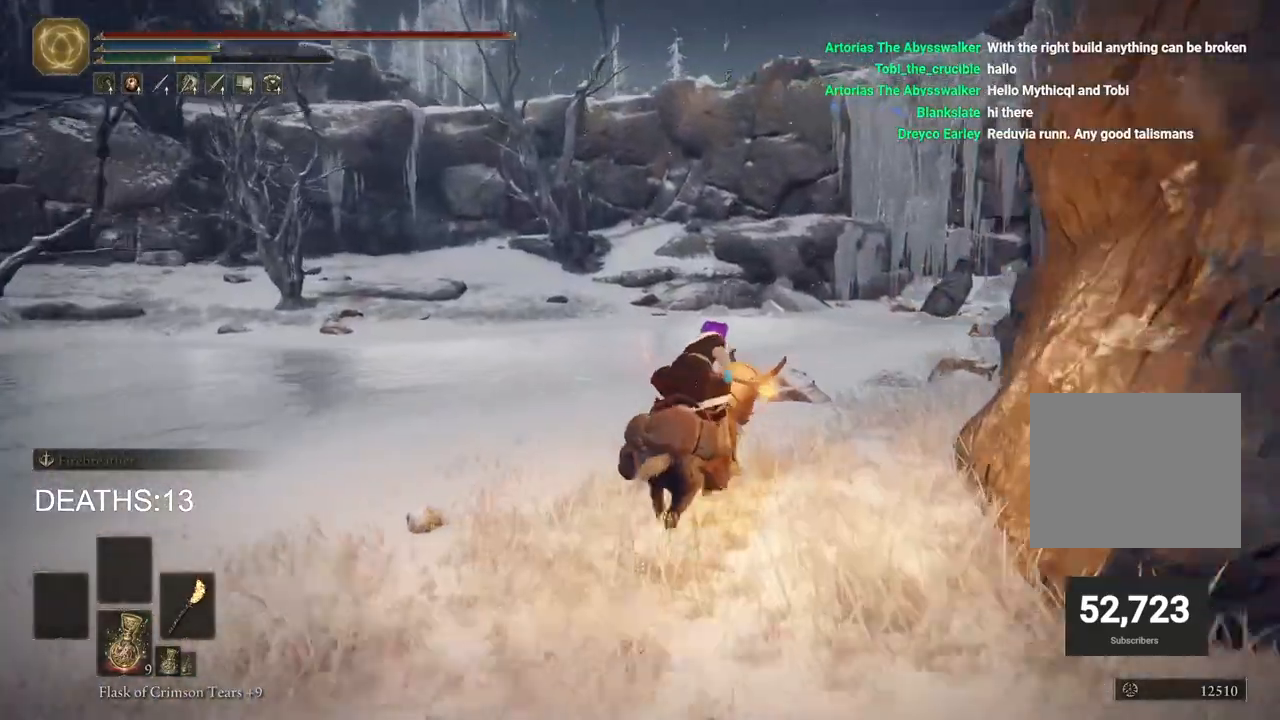
{"buttons": [], "left_stick": "up", "right_stick": "center", "events": []}
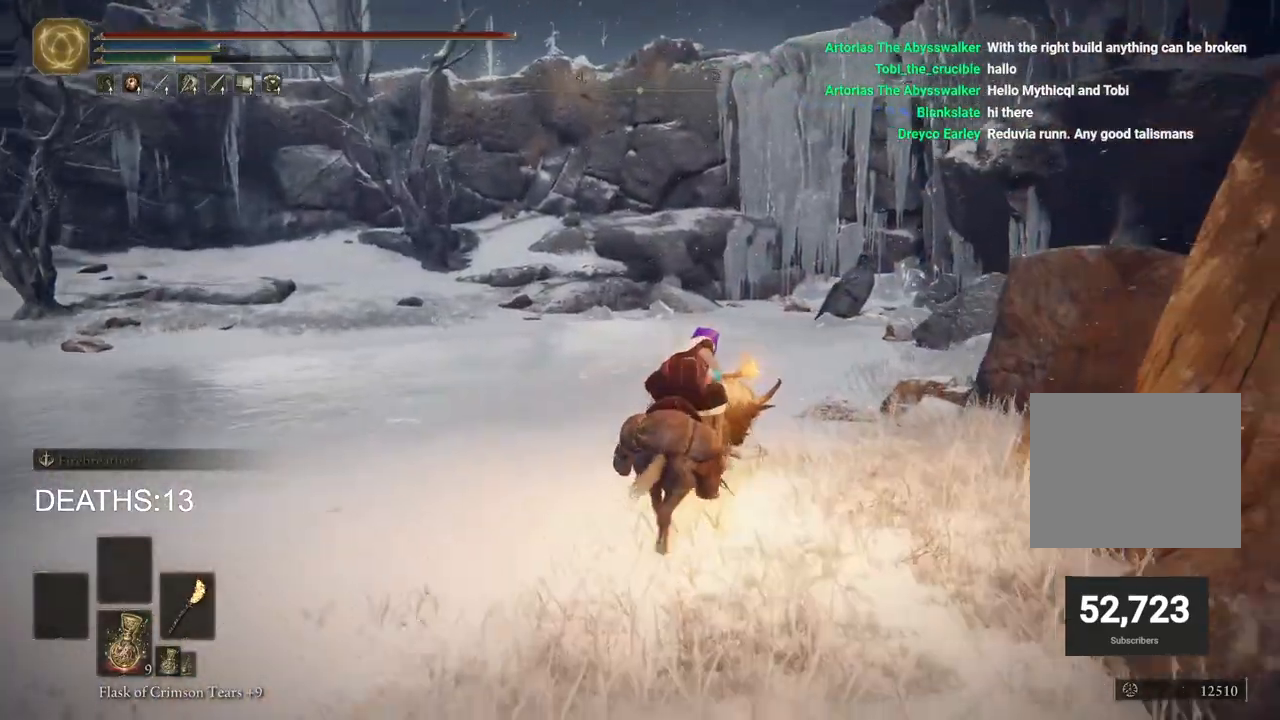
{"buttons": [], "left_stick": "up", "right_stick": "center", "events": []}
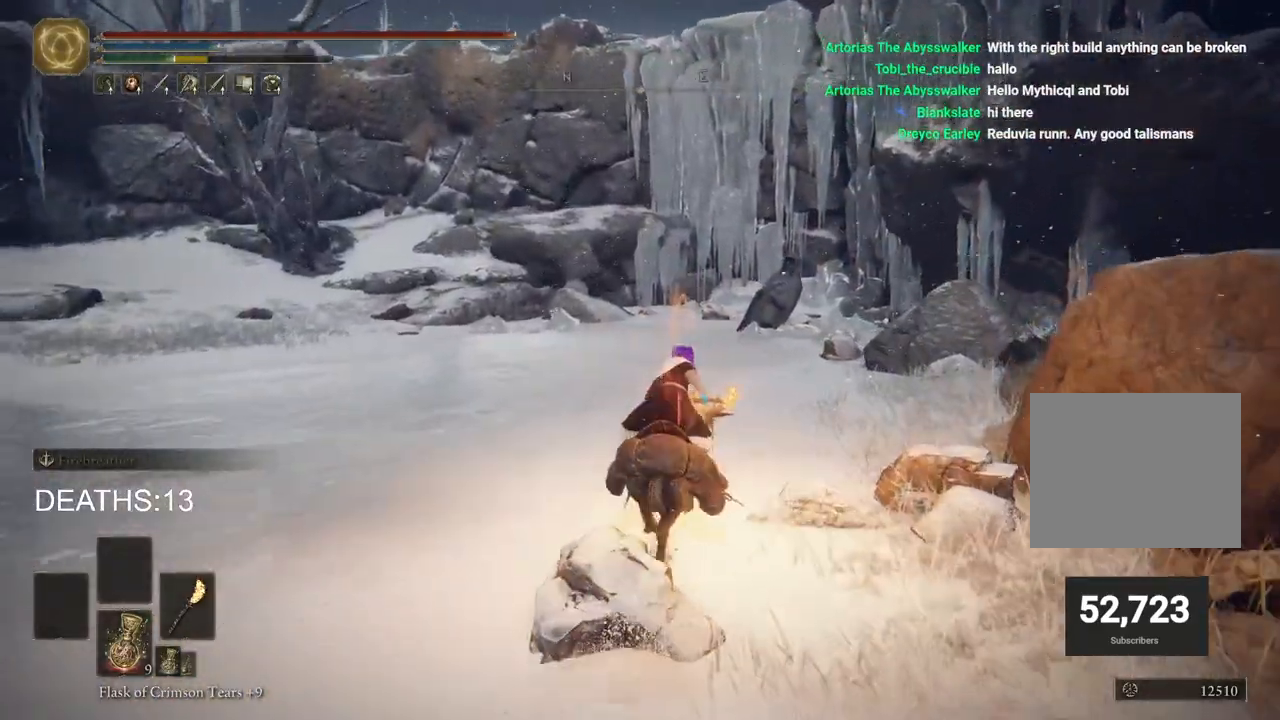
{"buttons": [], "left_stick": "up", "right_stick": "center", "events": [[150, "right_stick", "left"], [467, "right_stick", "center"]]}
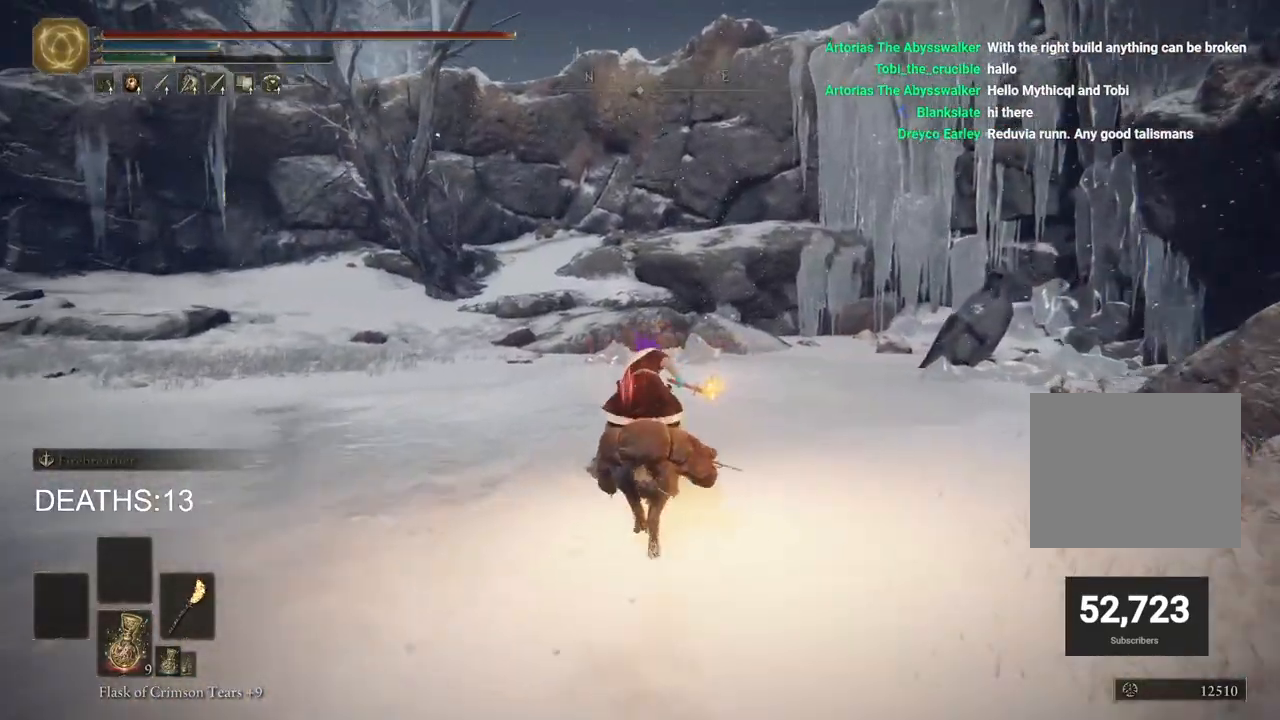
{"buttons": [], "left_stick": "up", "right_stick": "center", "events": []}
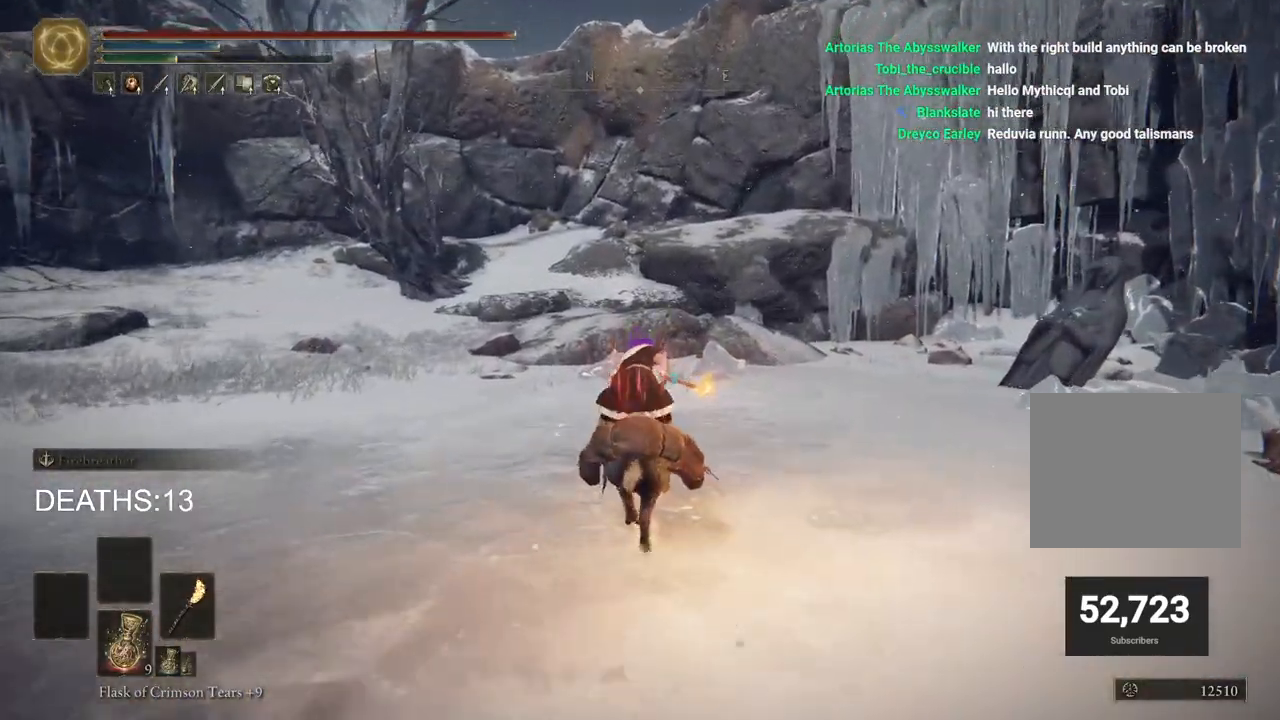
{"buttons": [], "left_stick": "up", "right_stick": "left", "events": [[300, "right_stick", "left"]]}
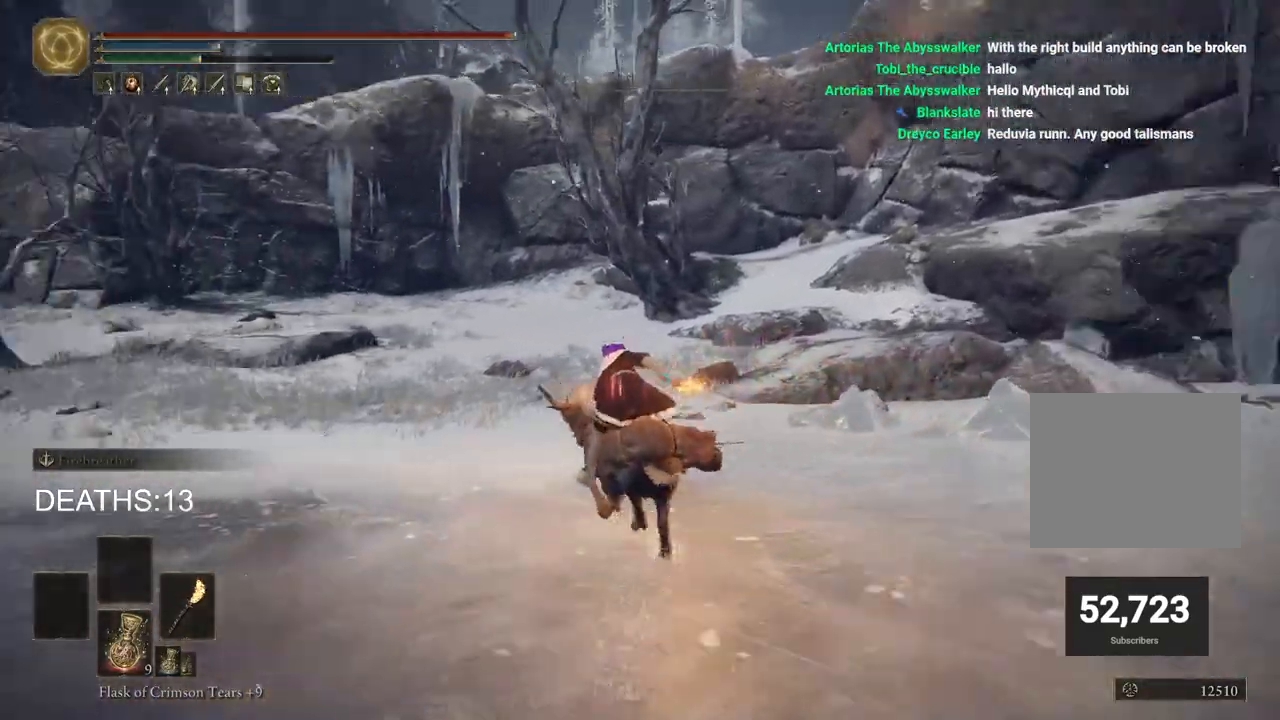
{"buttons": [], "left_stick": "up", "right_stick": "left", "events": []}
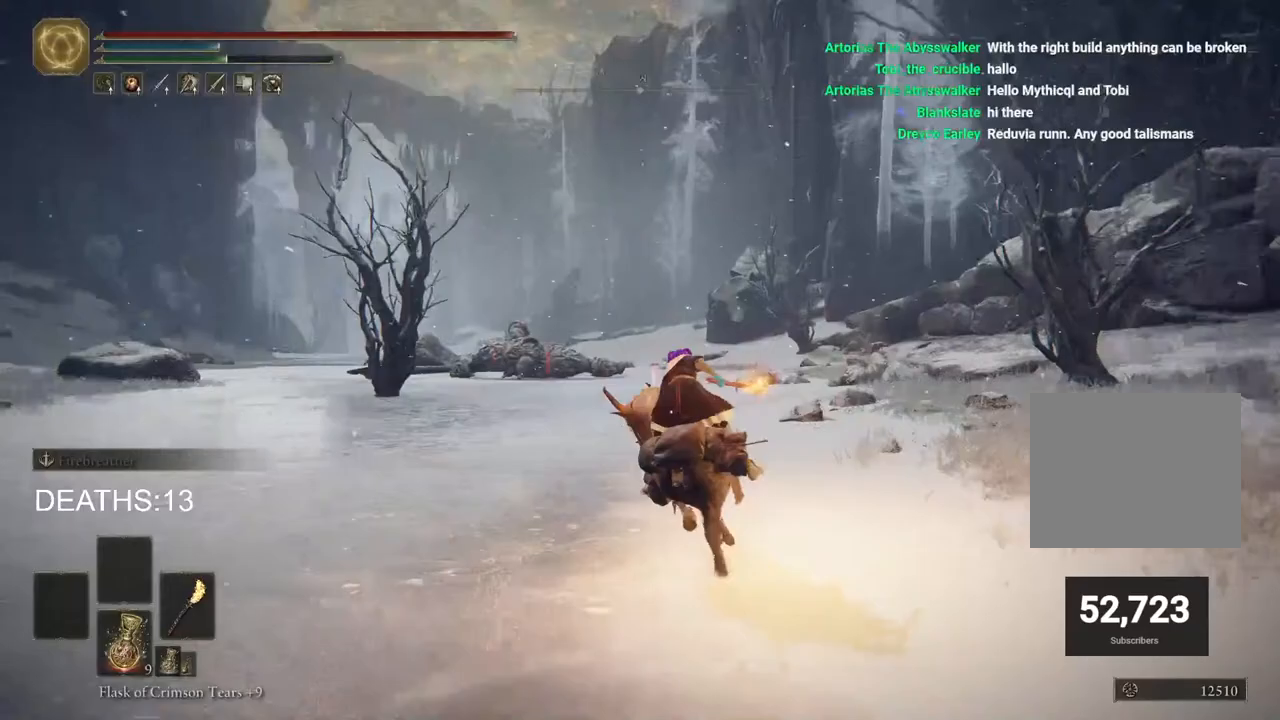
{"buttons": [], "left_stick": "up-right", "right_stick": "center", "events": [[150, "left_stick", "up-right"], [167, "right_stick", "center"]]}
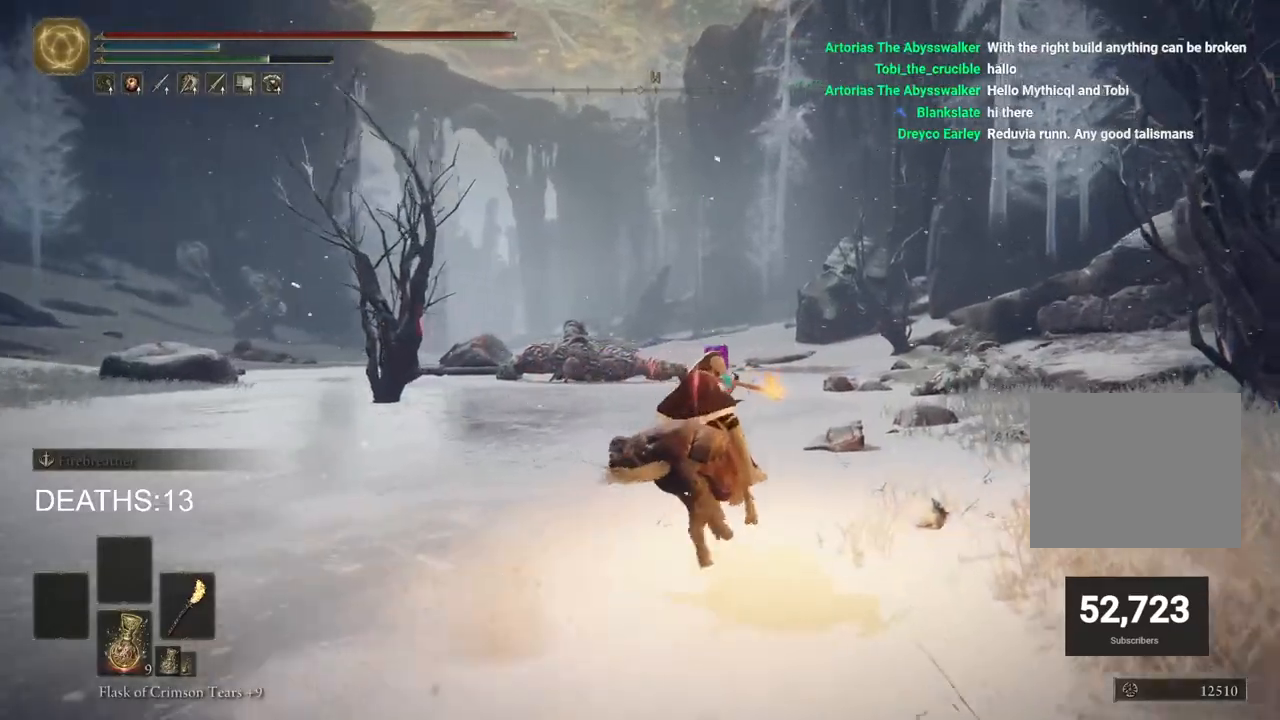
{"buttons": [], "left_stick": "up-right", "right_stick": "left", "events": [[17, "right_stick", "left"], [333, "right_stick", "center"], [450, "right_stick", "left"]]}
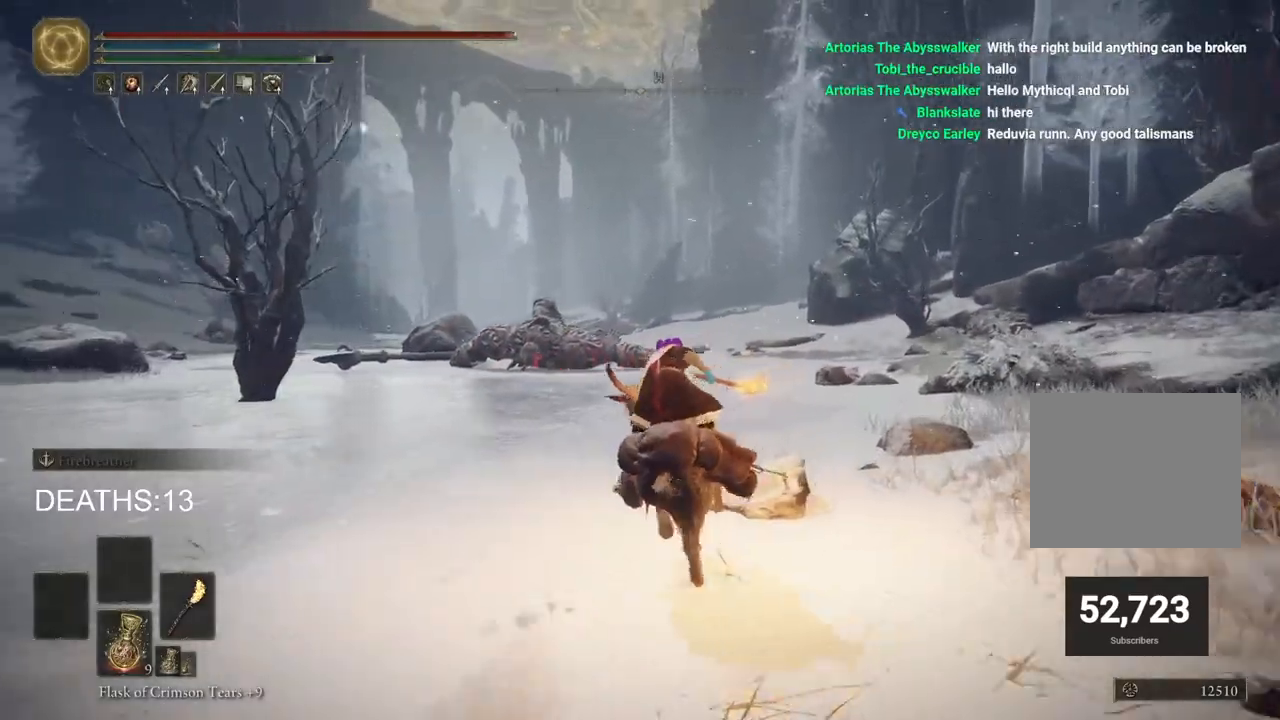
{"buttons": [], "left_stick": "left", "right_stick": "left", "events": [[17, "left_stick", "left"]]}
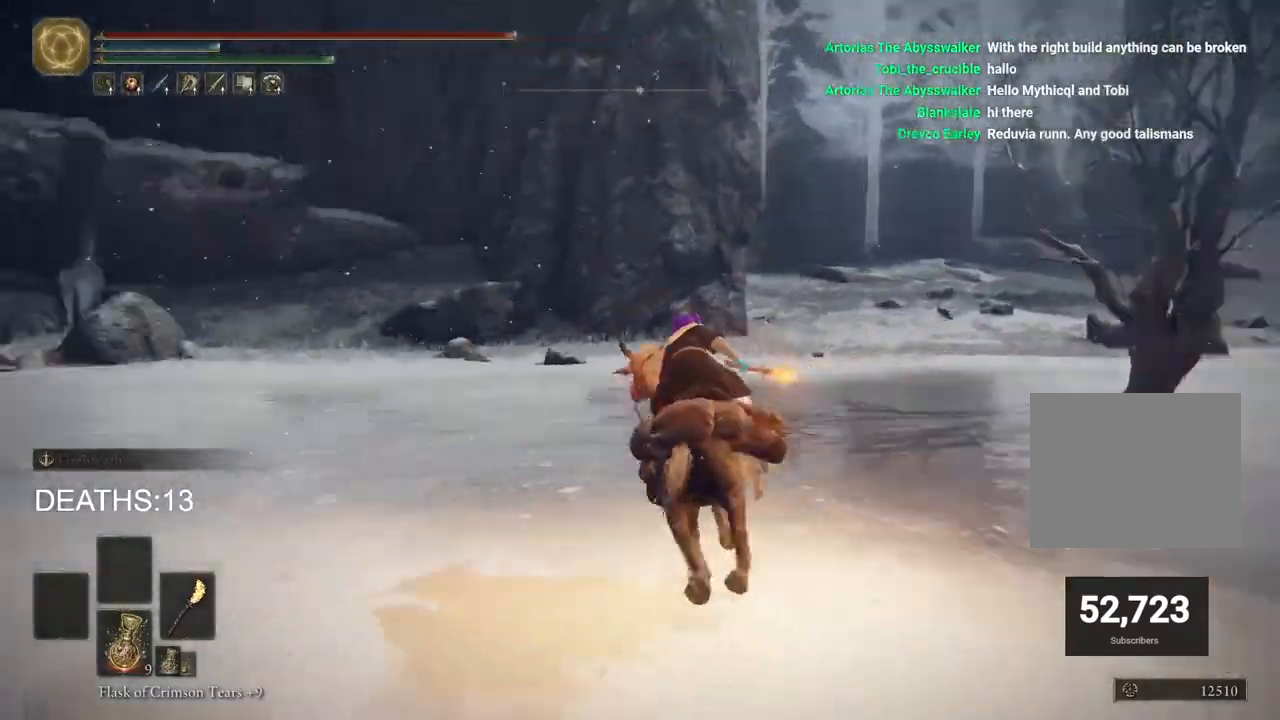
{"buttons": [], "left_stick": "up-left", "right_stick": "center", "events": [[267, "left_stick", "up-left"], [317, "right_stick", "center"]]}
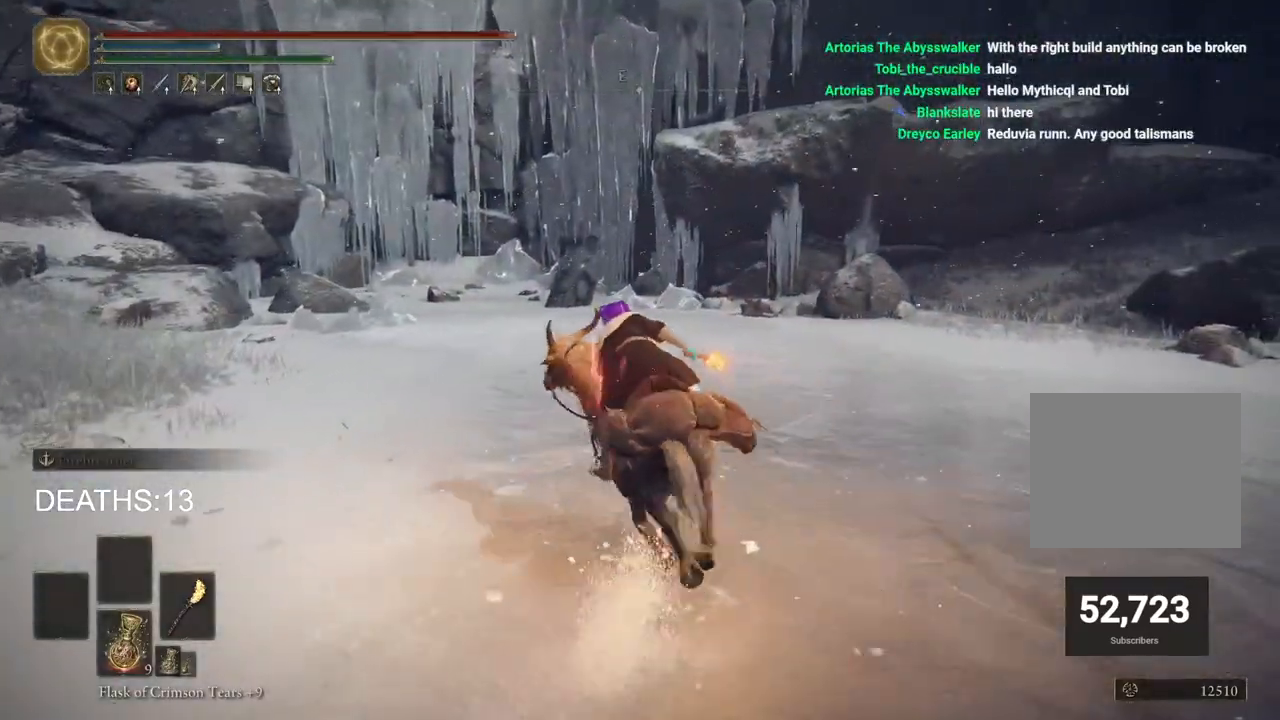
{"buttons": [], "left_stick": "up-left", "right_stick": "center", "events": [[133, "CIRCLE", "down"], [250, "CIRCLE", "up"]]}
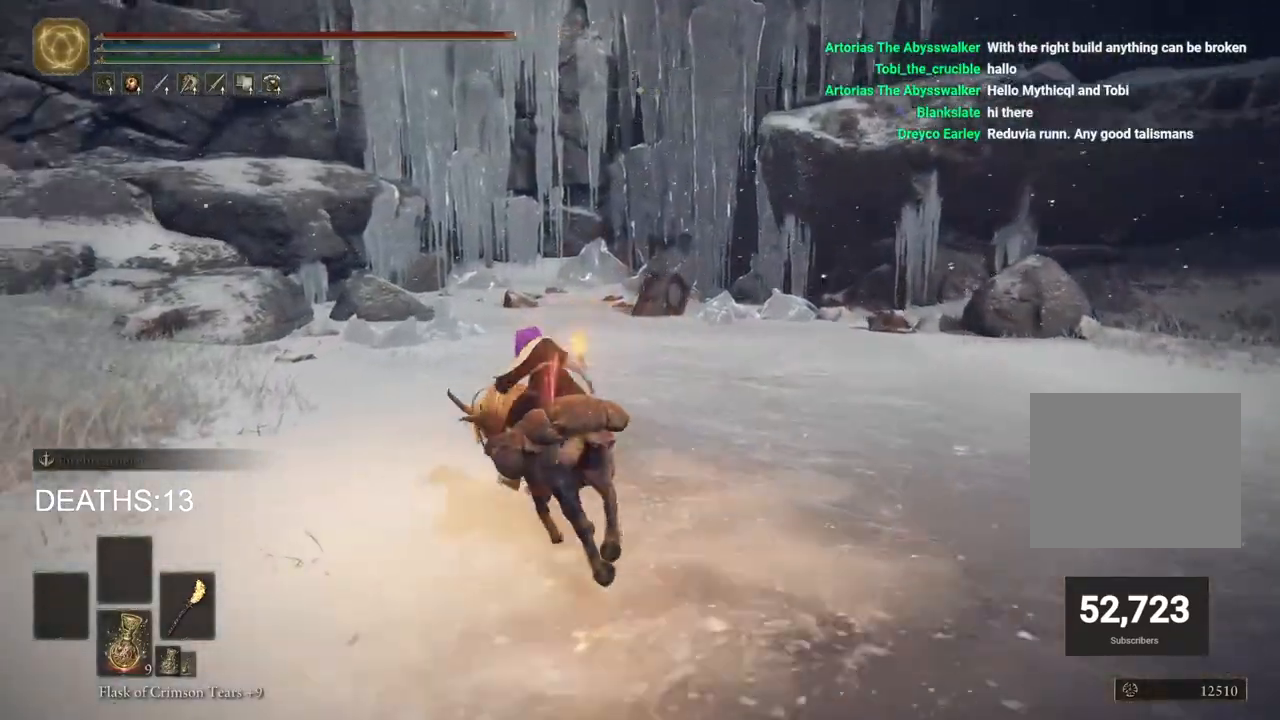
{"buttons": [], "left_stick": "up-left", "right_stick": "down-right", "events": [[233, "right_stick", "down-right"]]}
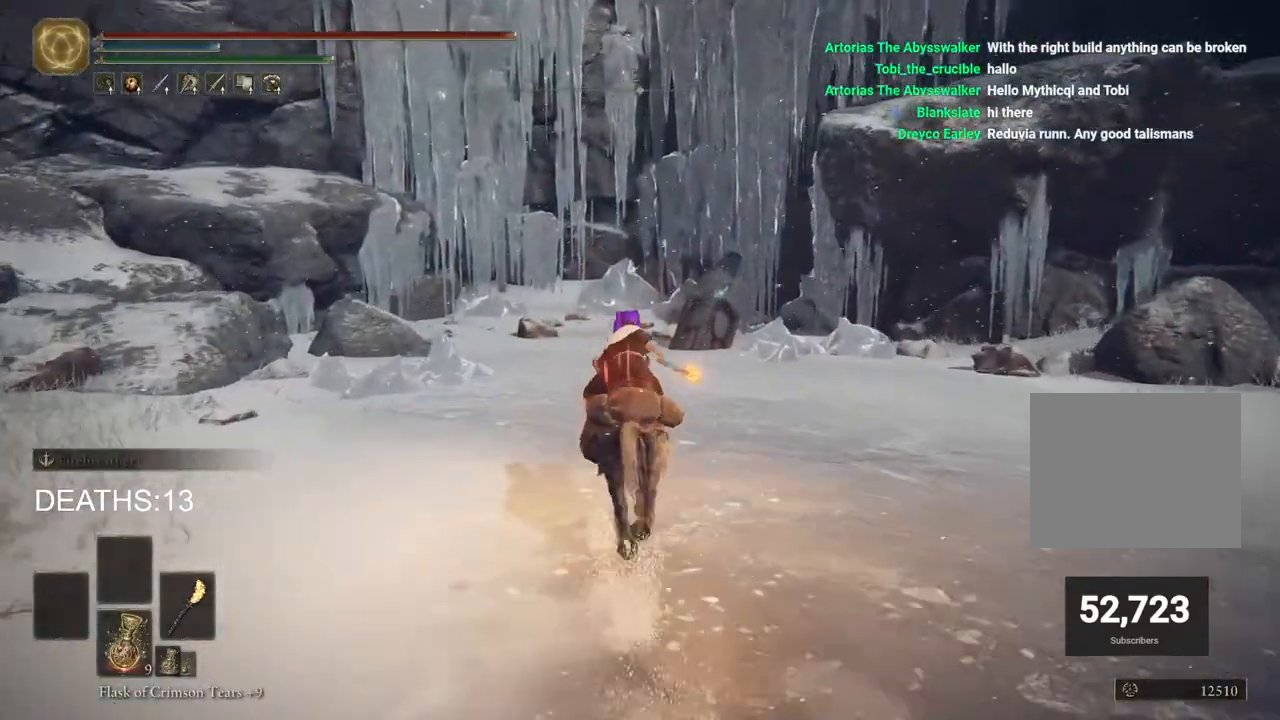
{"buttons": [], "left_stick": "up-left", "right_stick": "down-right", "events": []}
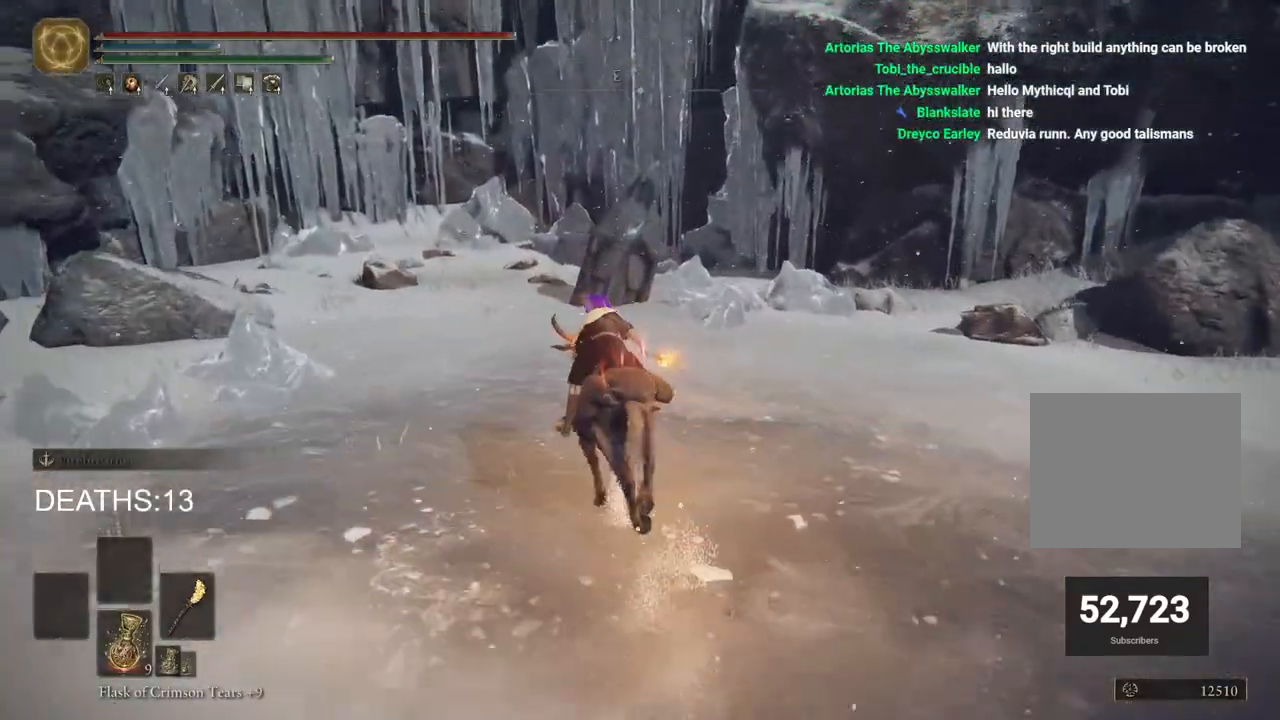
{"buttons": [], "left_stick": "up-left", "right_stick": "down-right", "events": []}
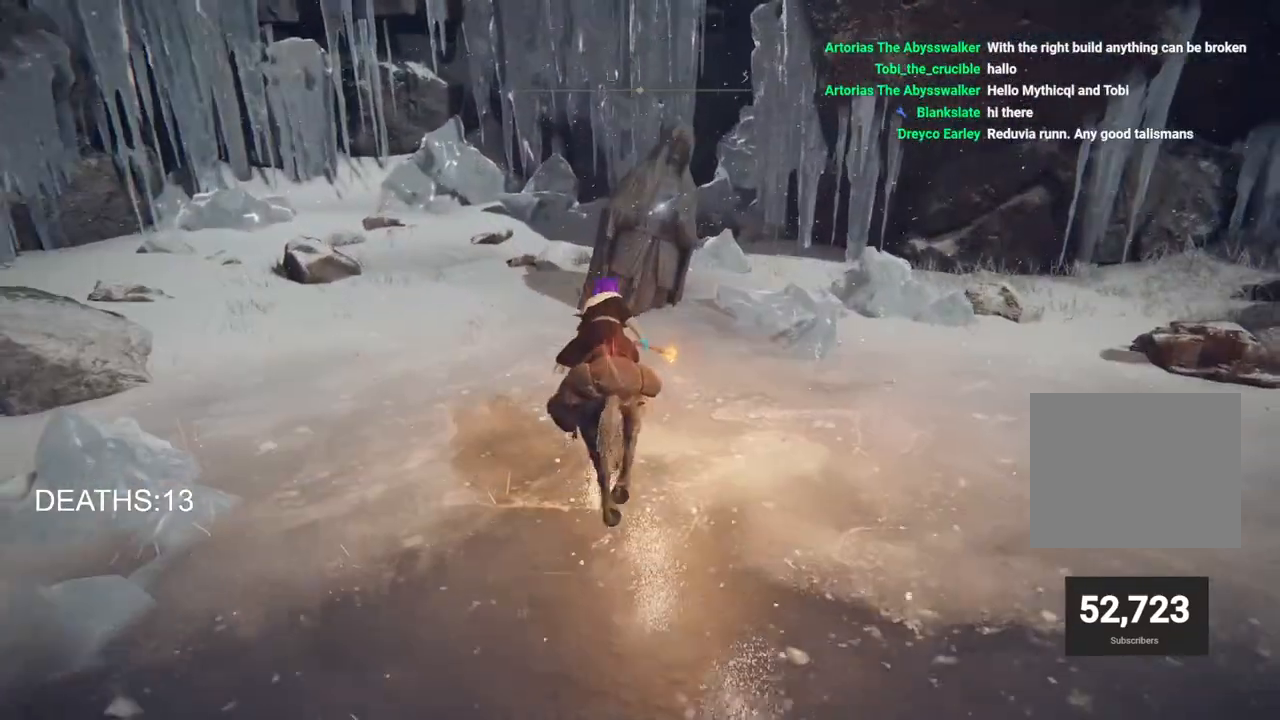
{"buttons": [], "left_stick": "center", "right_stick": "down-right", "events": [[450, "left_stick", "center"]]}
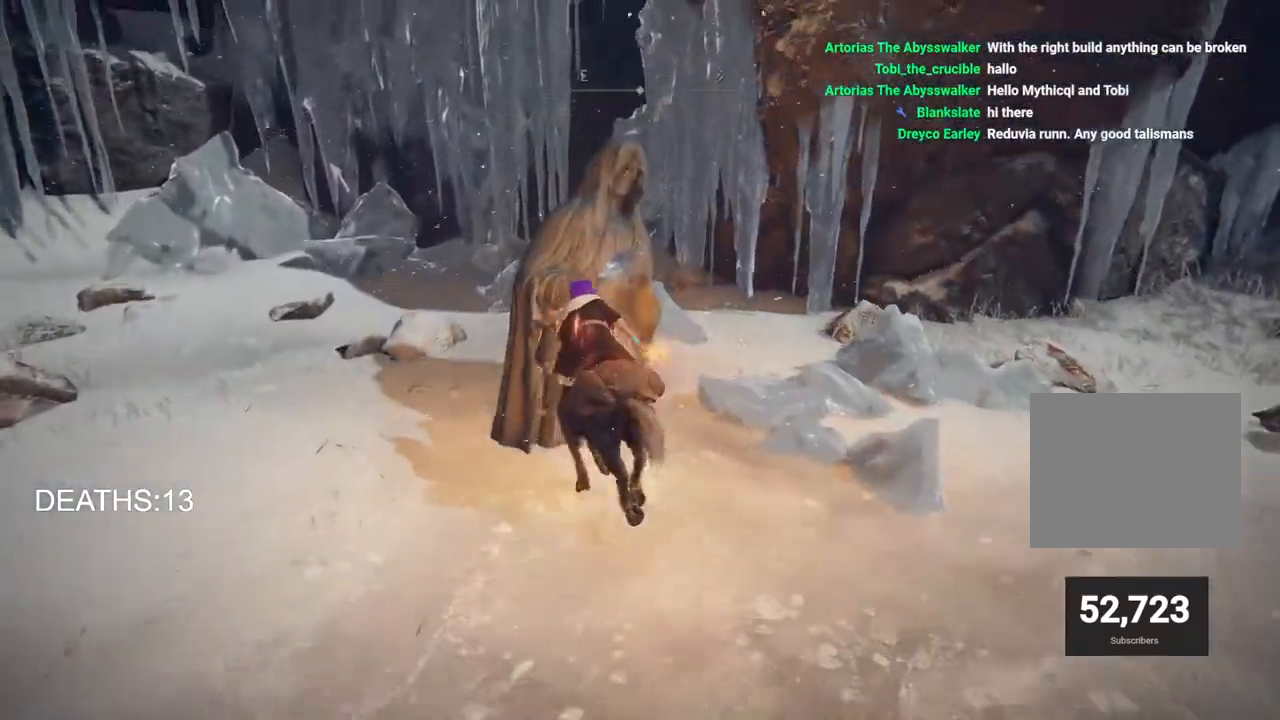
{"buttons": [], "left_stick": "center", "right_stick": "down-right", "events": [[433, "right_stick", "center"], [500, "right_stick", "down-right"]]}
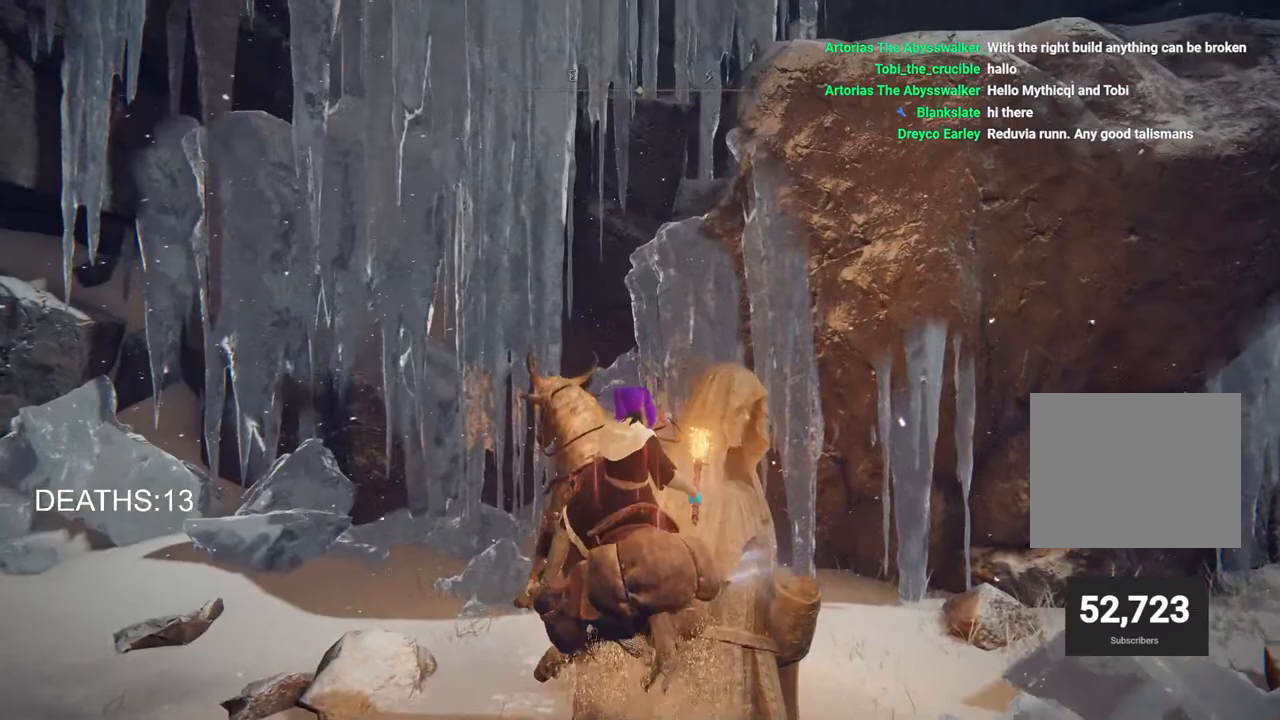
{"buttons": [], "left_stick": "up-right", "right_stick": "down-right", "events": [[100, "R1", "down"], [183, "R1", "up"], [183, "left_stick", "right"], [383, "left_stick", "up-right"]]}
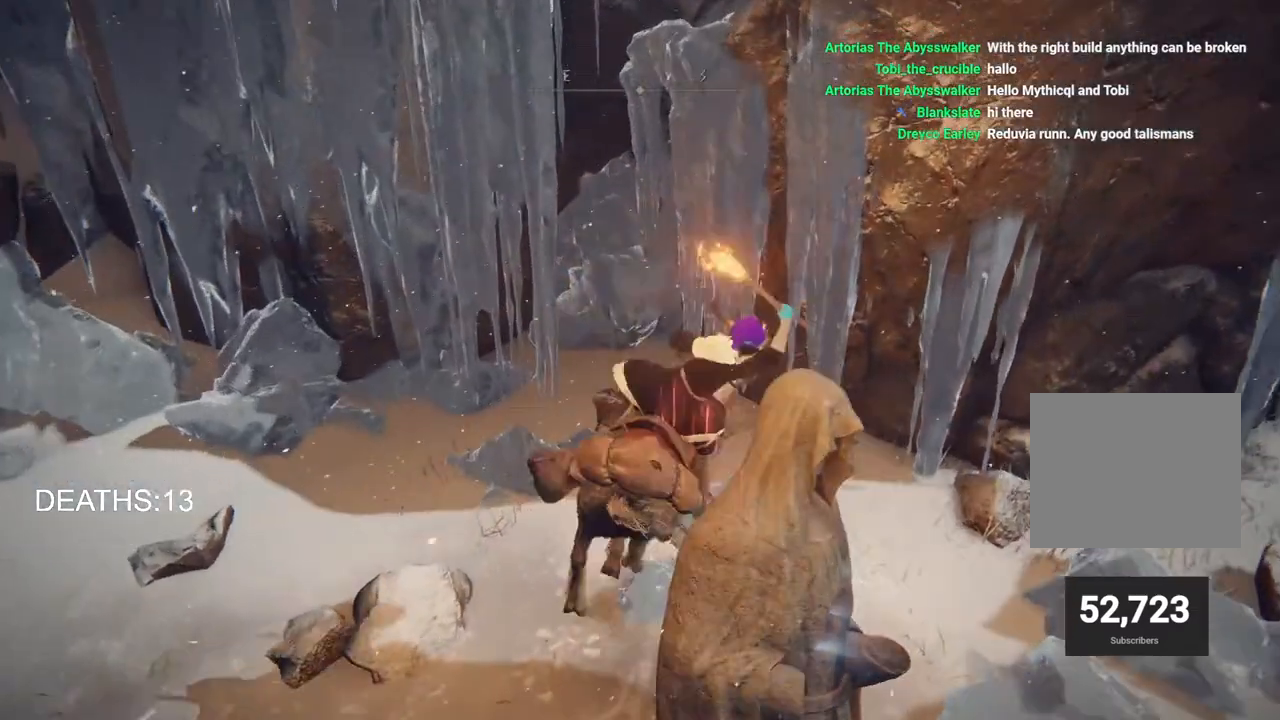
{"buttons": [], "left_stick": "right", "right_stick": "right", "events": [[233, "left_stick", "right"], [450, "right_stick", "right"]]}
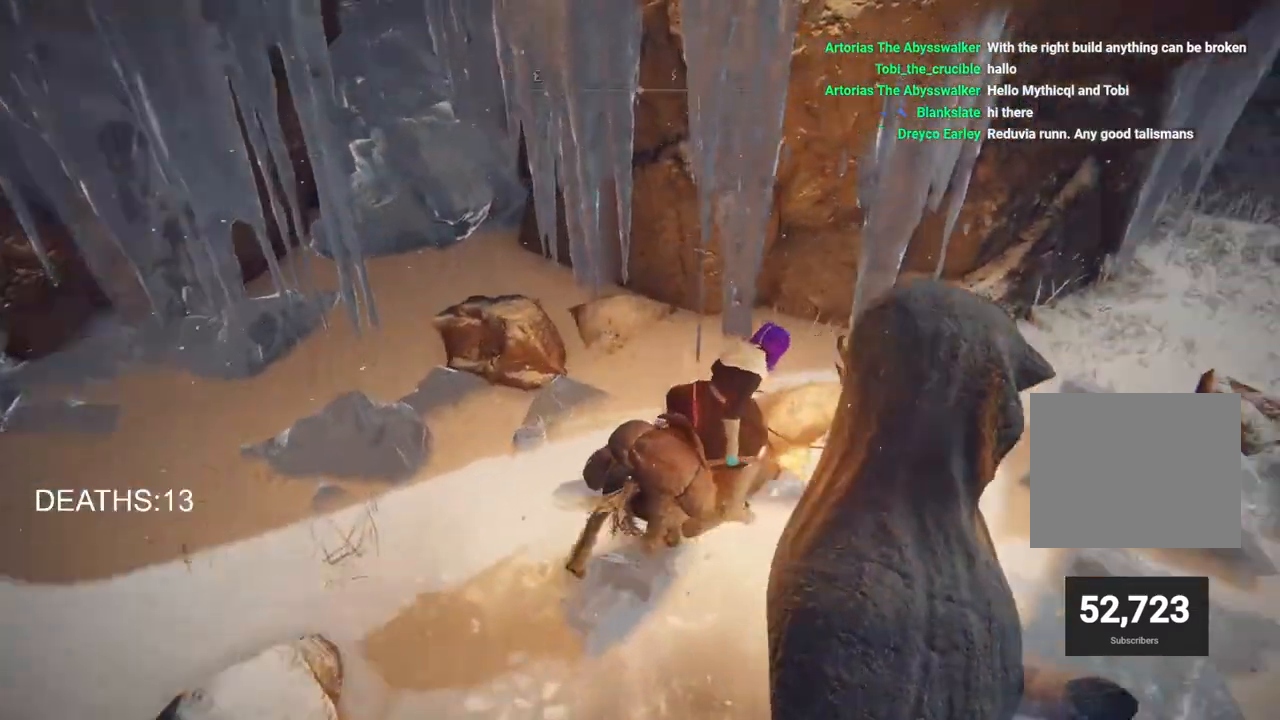
{"buttons": [], "left_stick": "up-right", "right_stick": "right", "events": [[333, "left_stick", "up-right"]]}
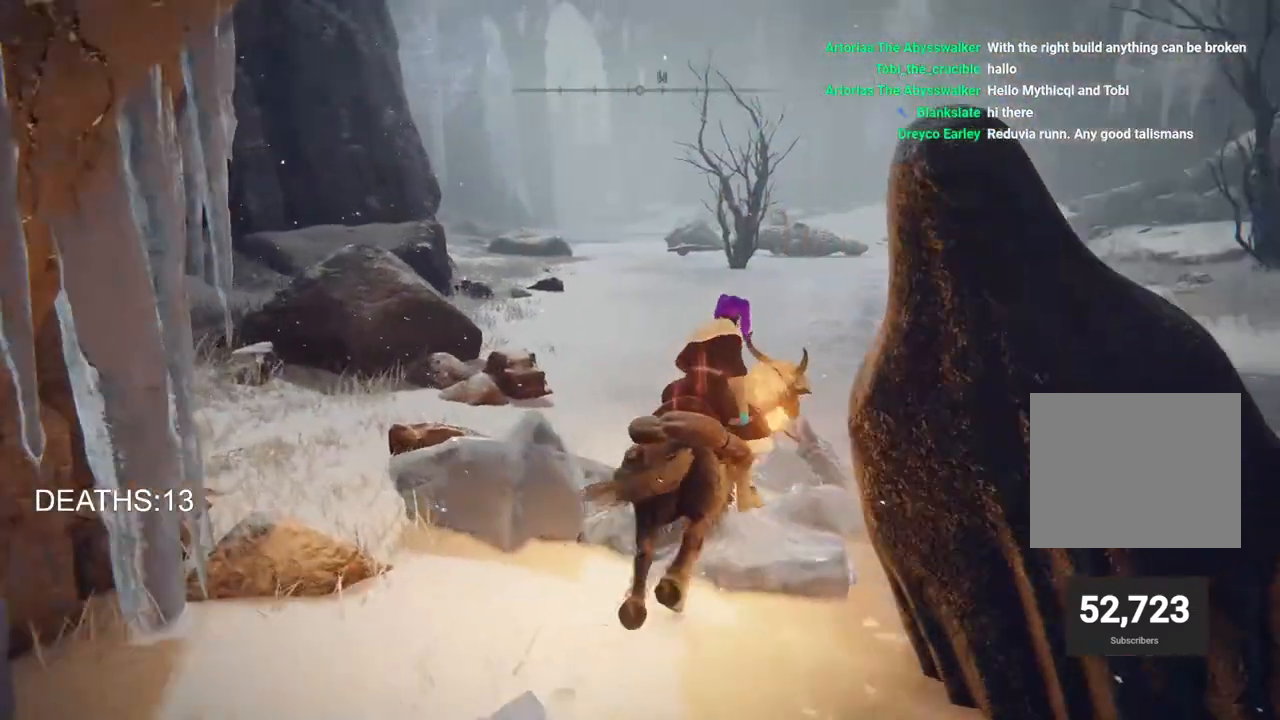
{"buttons": [], "left_stick": "up", "right_stick": "center", "events": [[100, "right_stick", "center"], [167, "left_stick", "up"], [233, "CIRCLE", "down"], [350, "CIRCLE", "up"]]}
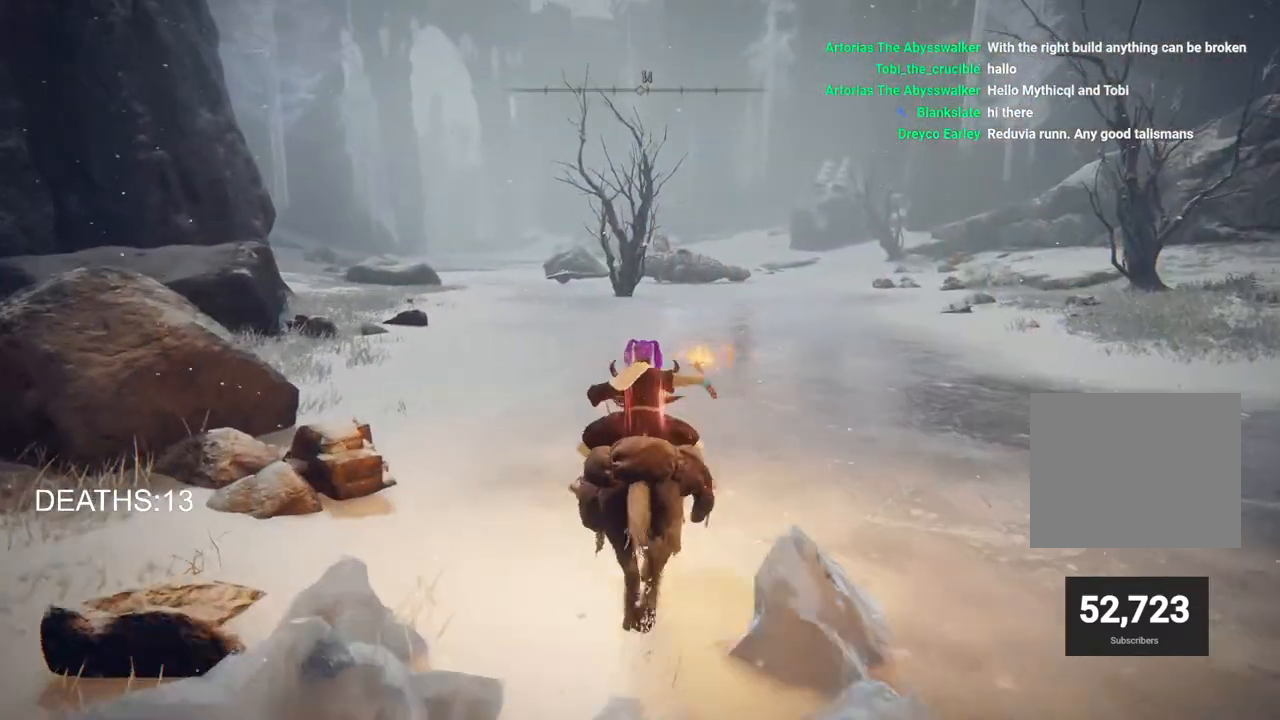
{"buttons": [], "left_stick": "up", "right_stick": "center", "events": []}